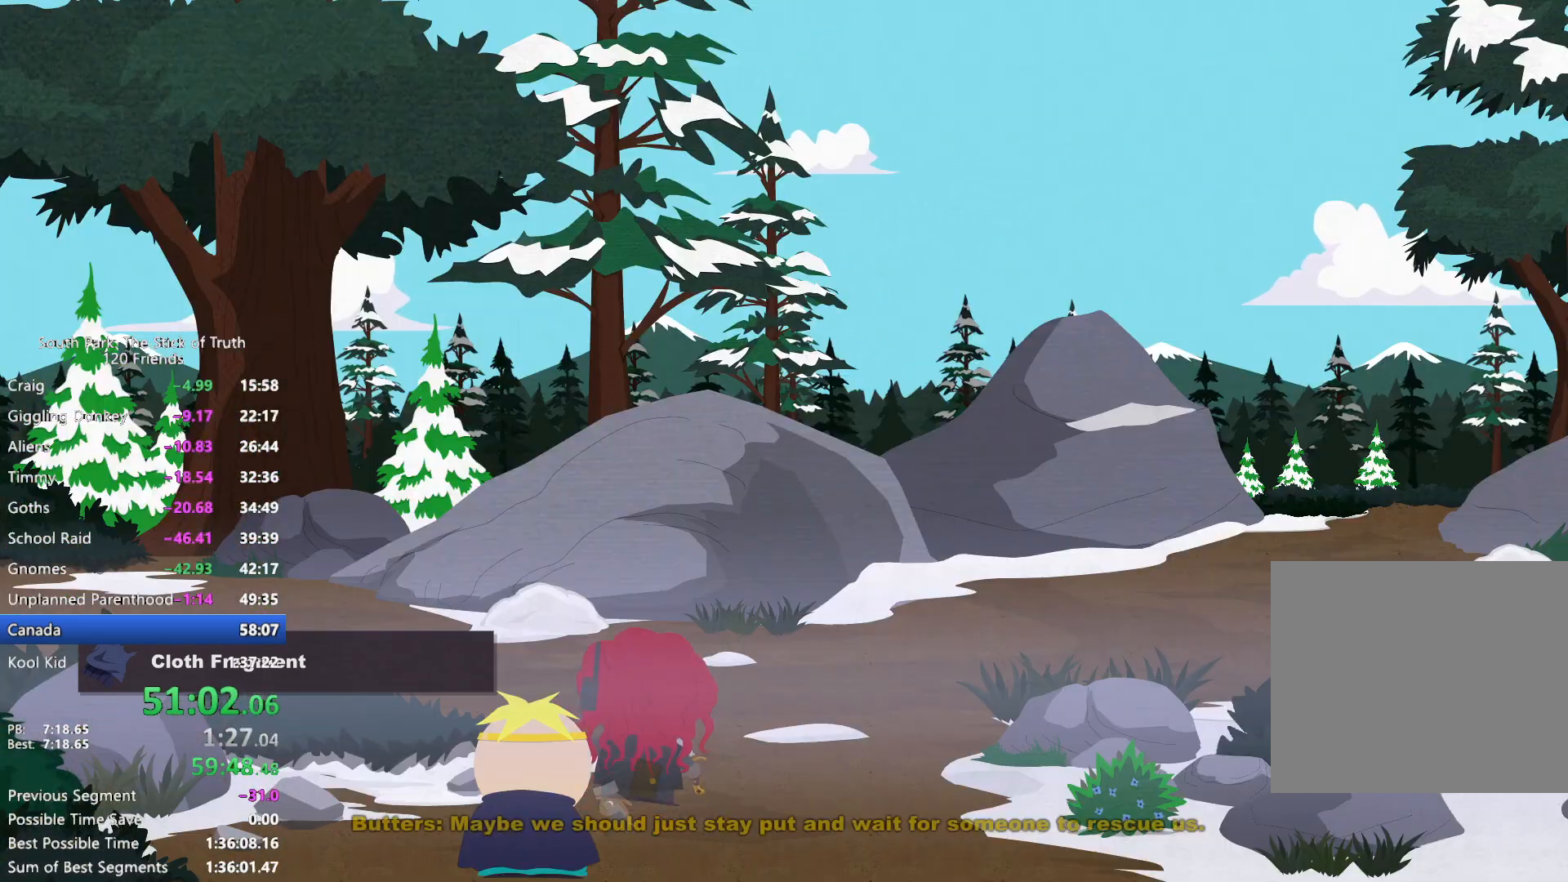
Gameplay with a controller (Xbox layout); each line is a JSON object with the inputs held at the frame after it. "events" lists button and stick changes between this image and that frame as [ms after this image, input, new state], when the widget could be followed in between. Not read: L3 R3.
{"buttons": ["B"], "left_stick": "right", "right_stick": "center", "events": [[100, "left_stick", "right"]]}
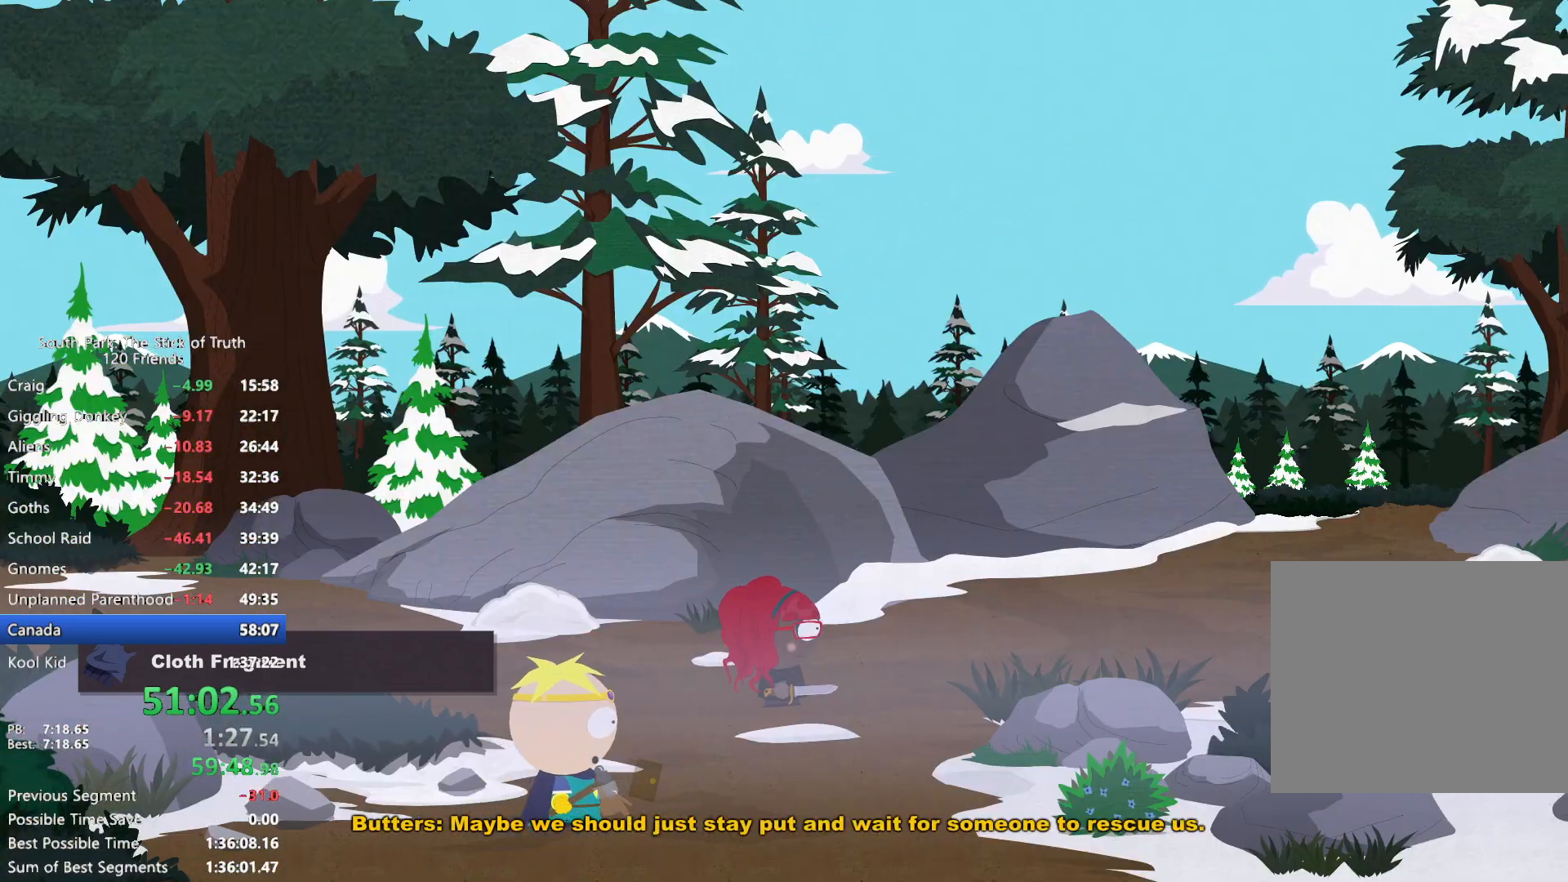
{"buttons": ["B"], "left_stick": "right", "right_stick": "center", "events": []}
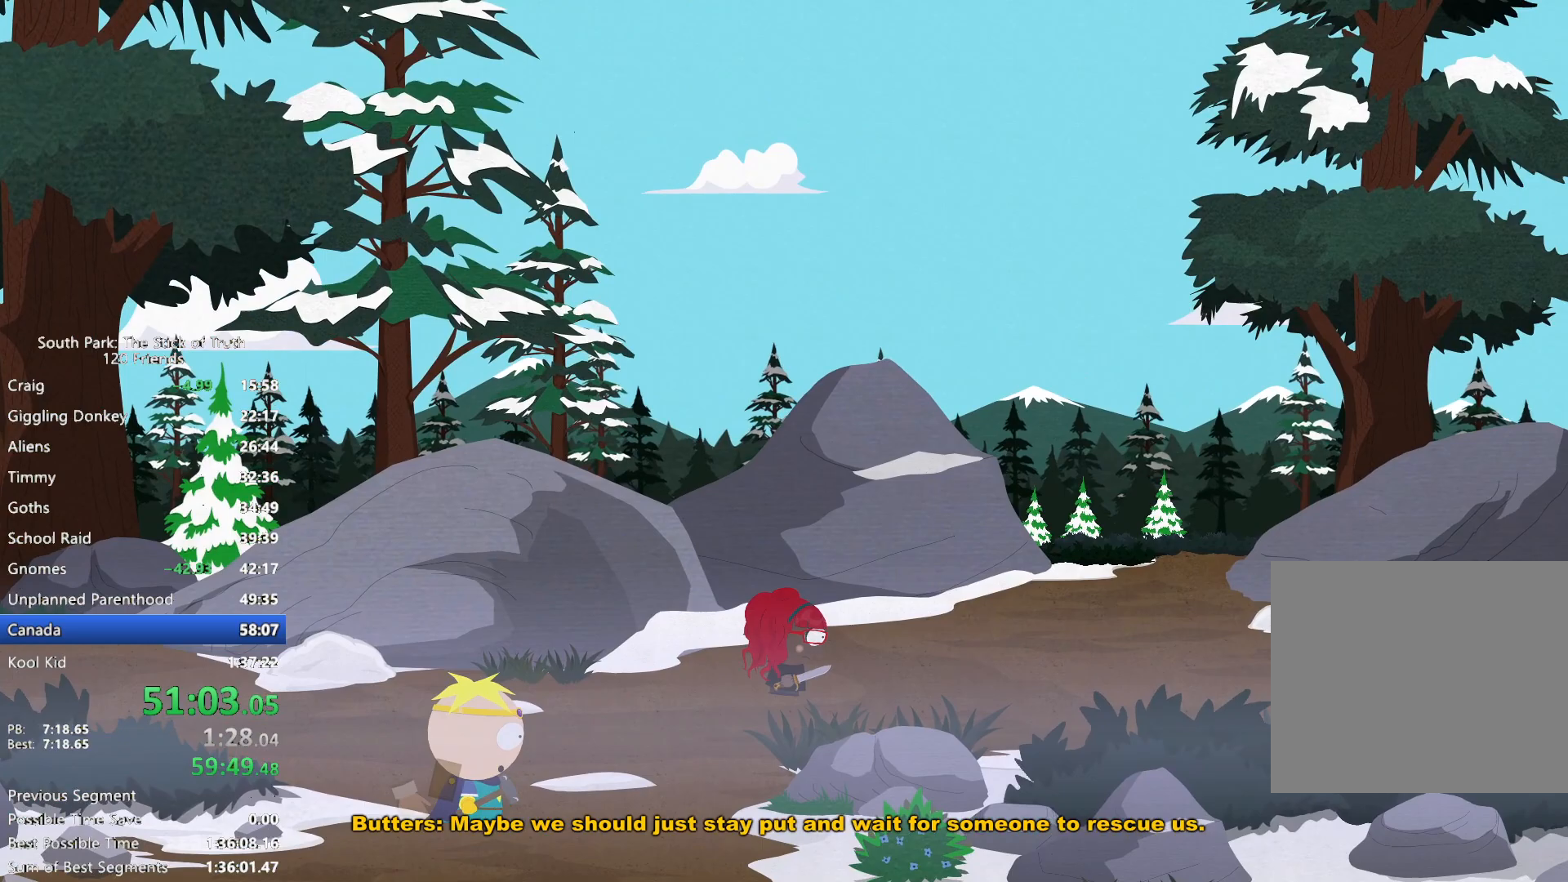
{"buttons": ["B"], "left_stick": "right", "right_stick": "center", "events": []}
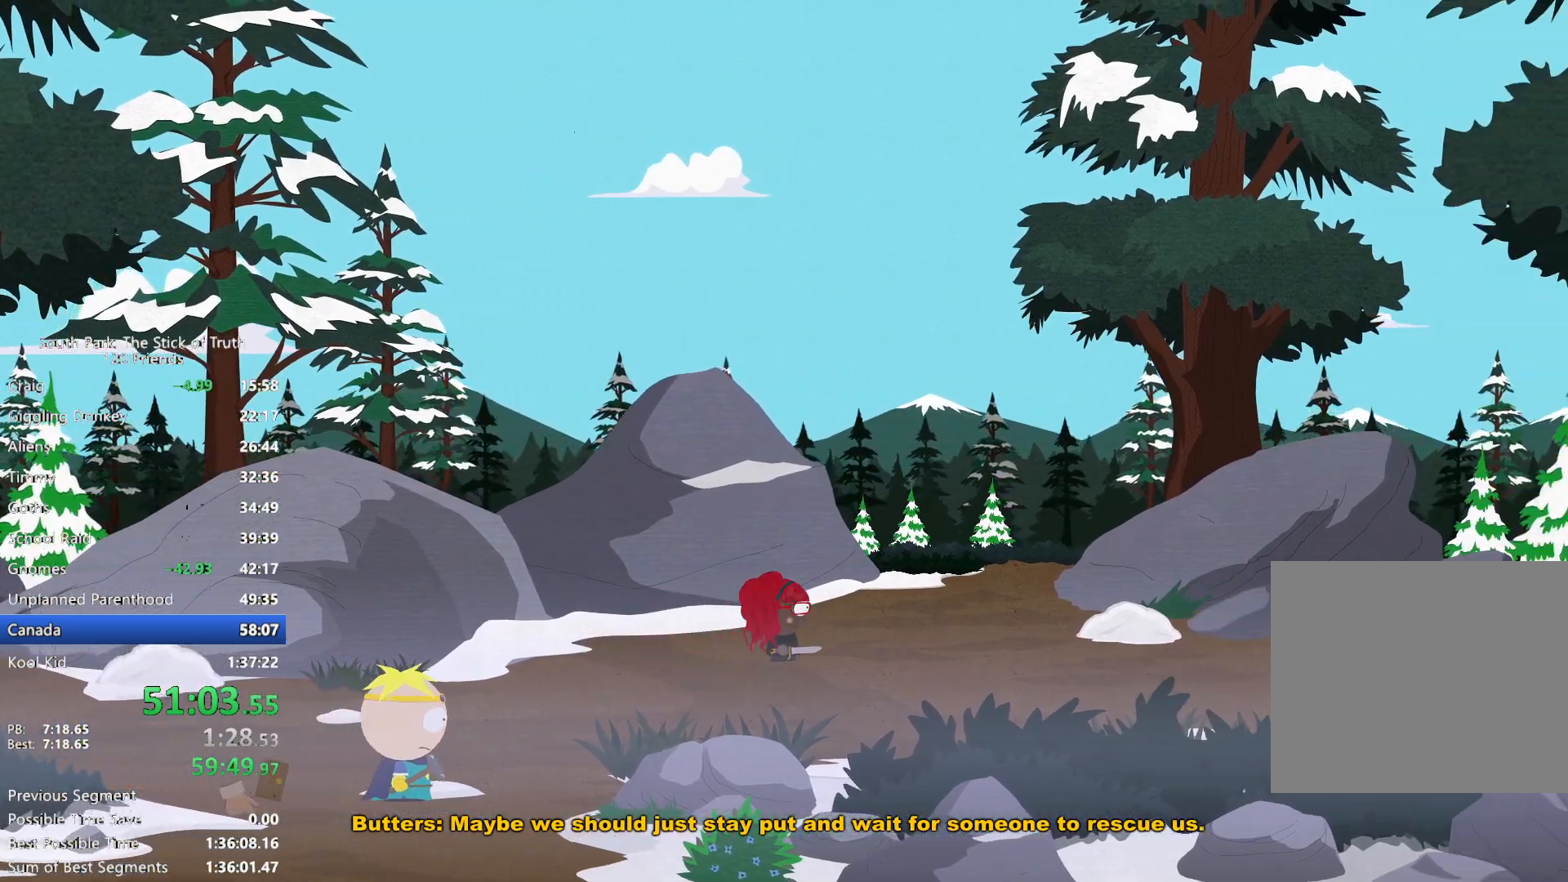
{"buttons": ["B"], "left_stick": "up-right", "right_stick": "center", "events": [[83, "left_stick", "up-right"]]}
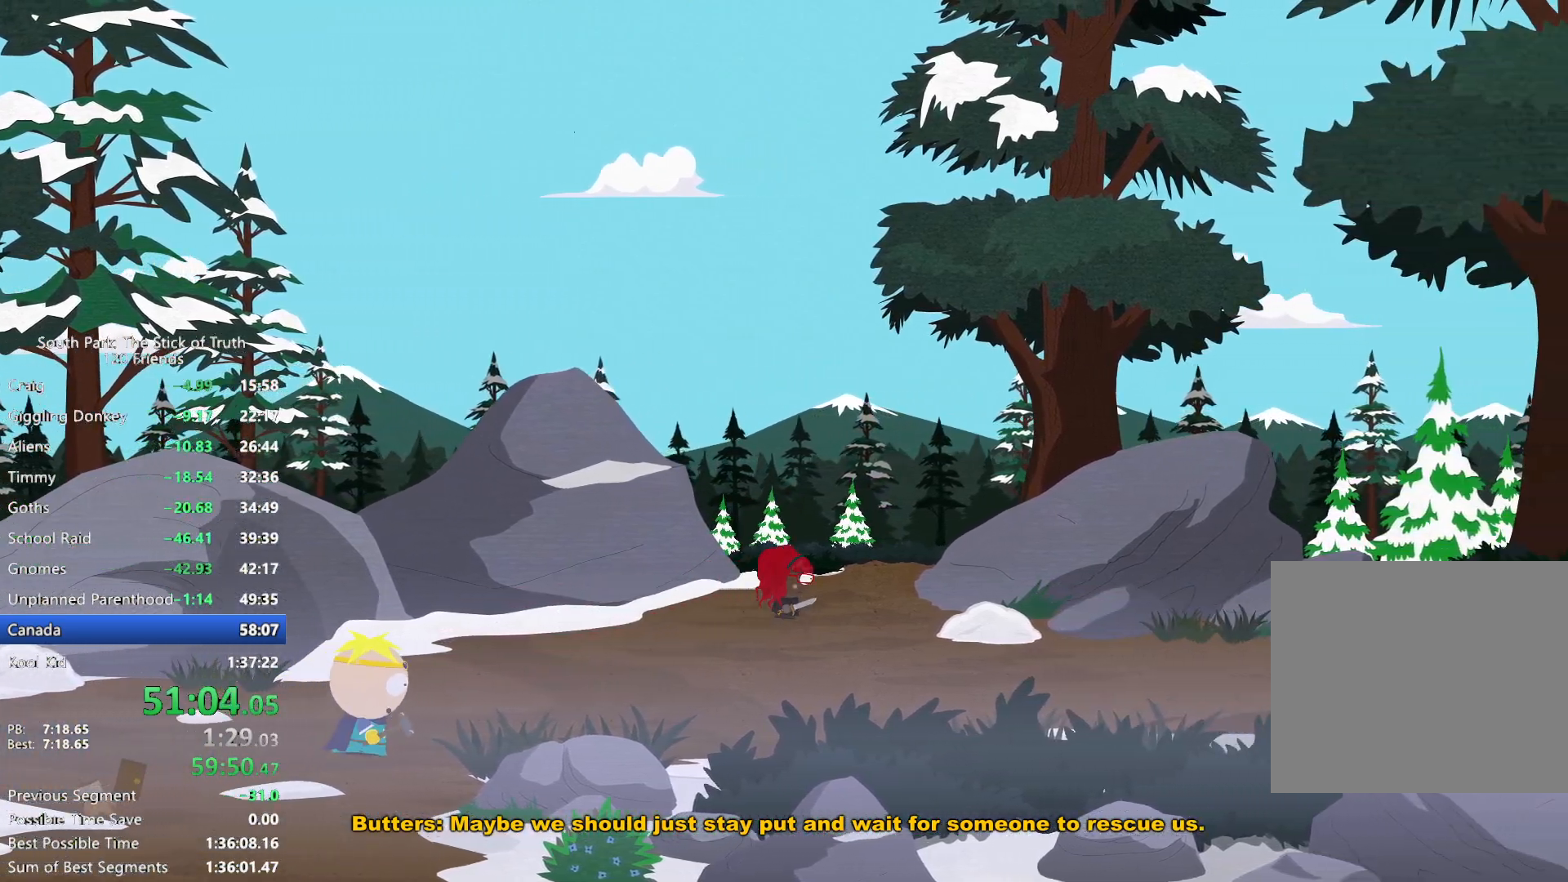
{"buttons": ["B"], "left_stick": "up", "right_stick": "center", "events": [[300, "left_stick", "up"]]}
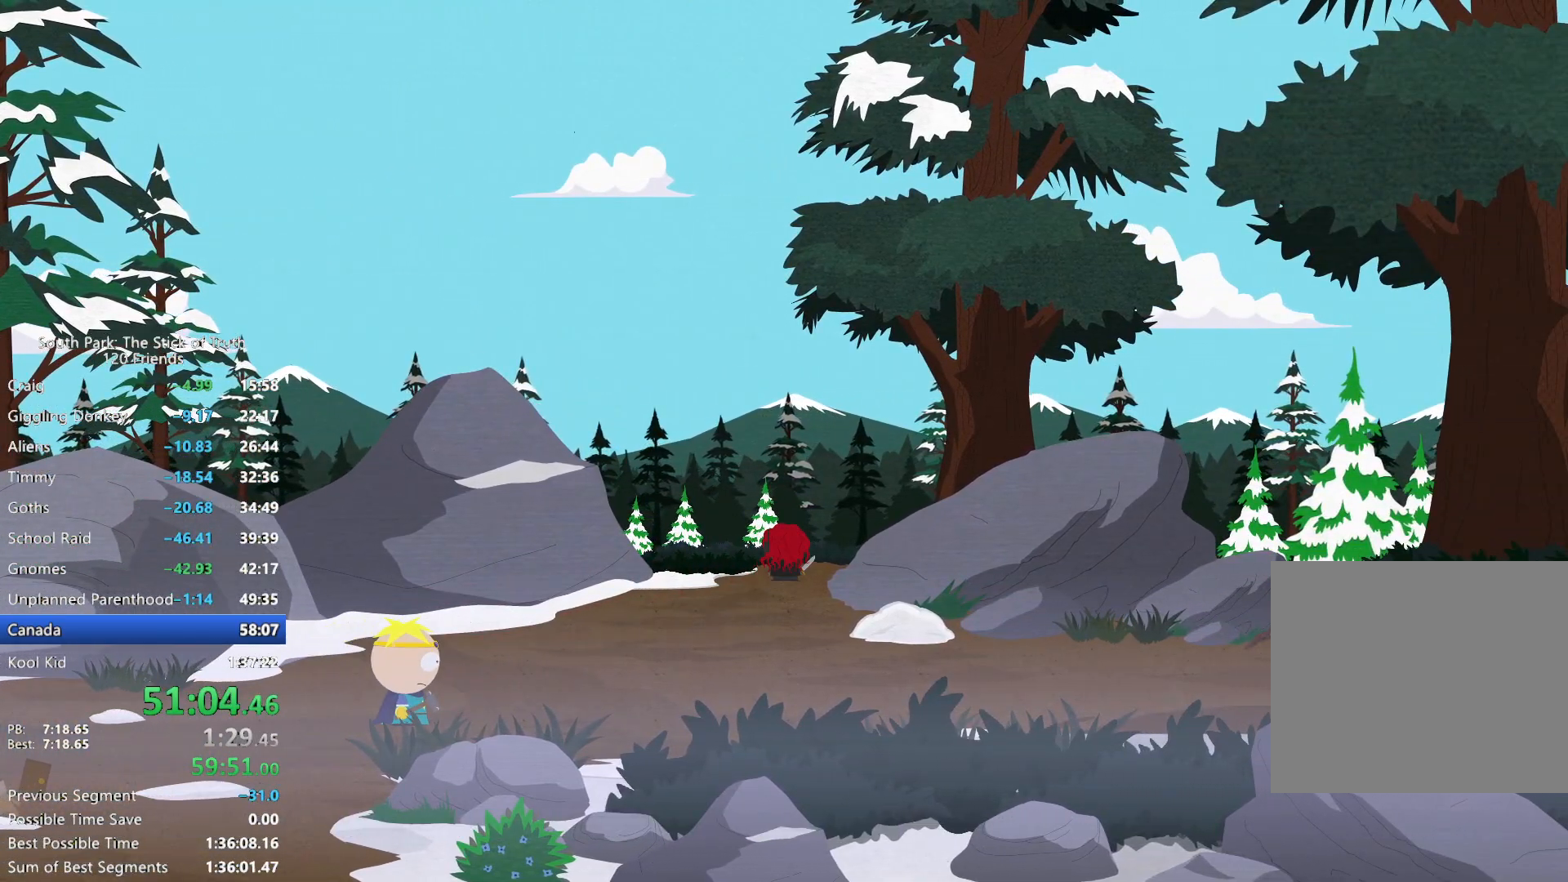
{"buttons": ["B"], "left_stick": "left", "right_stick": "center", "events": [[333, "left_stick", "up-left"], [433, "left_stick", "left"]]}
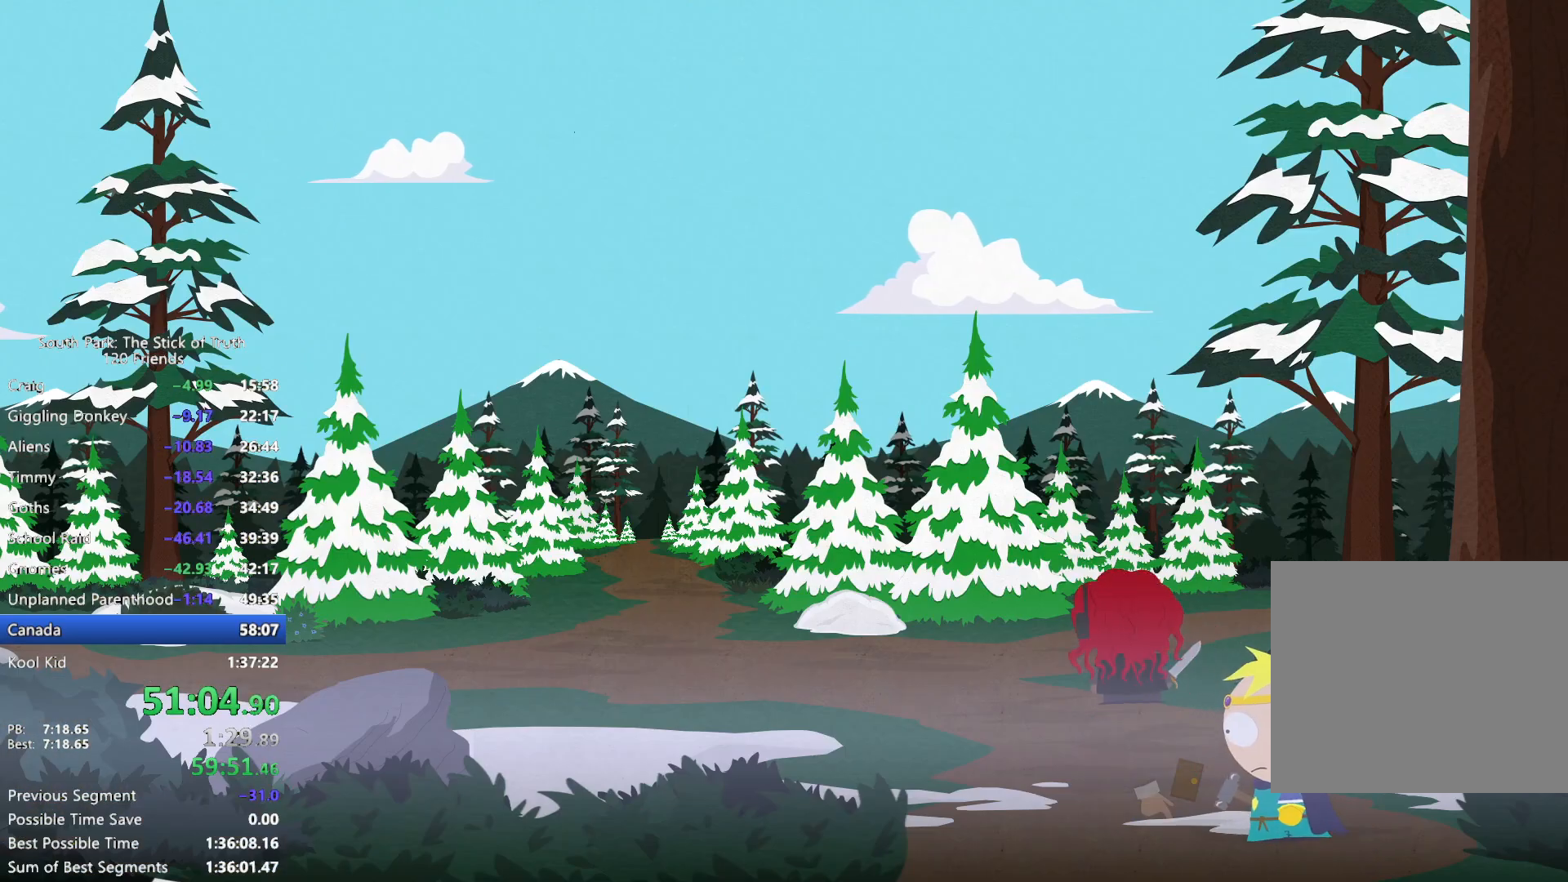
{"buttons": ["B"], "left_stick": "left", "right_stick": "center", "events": []}
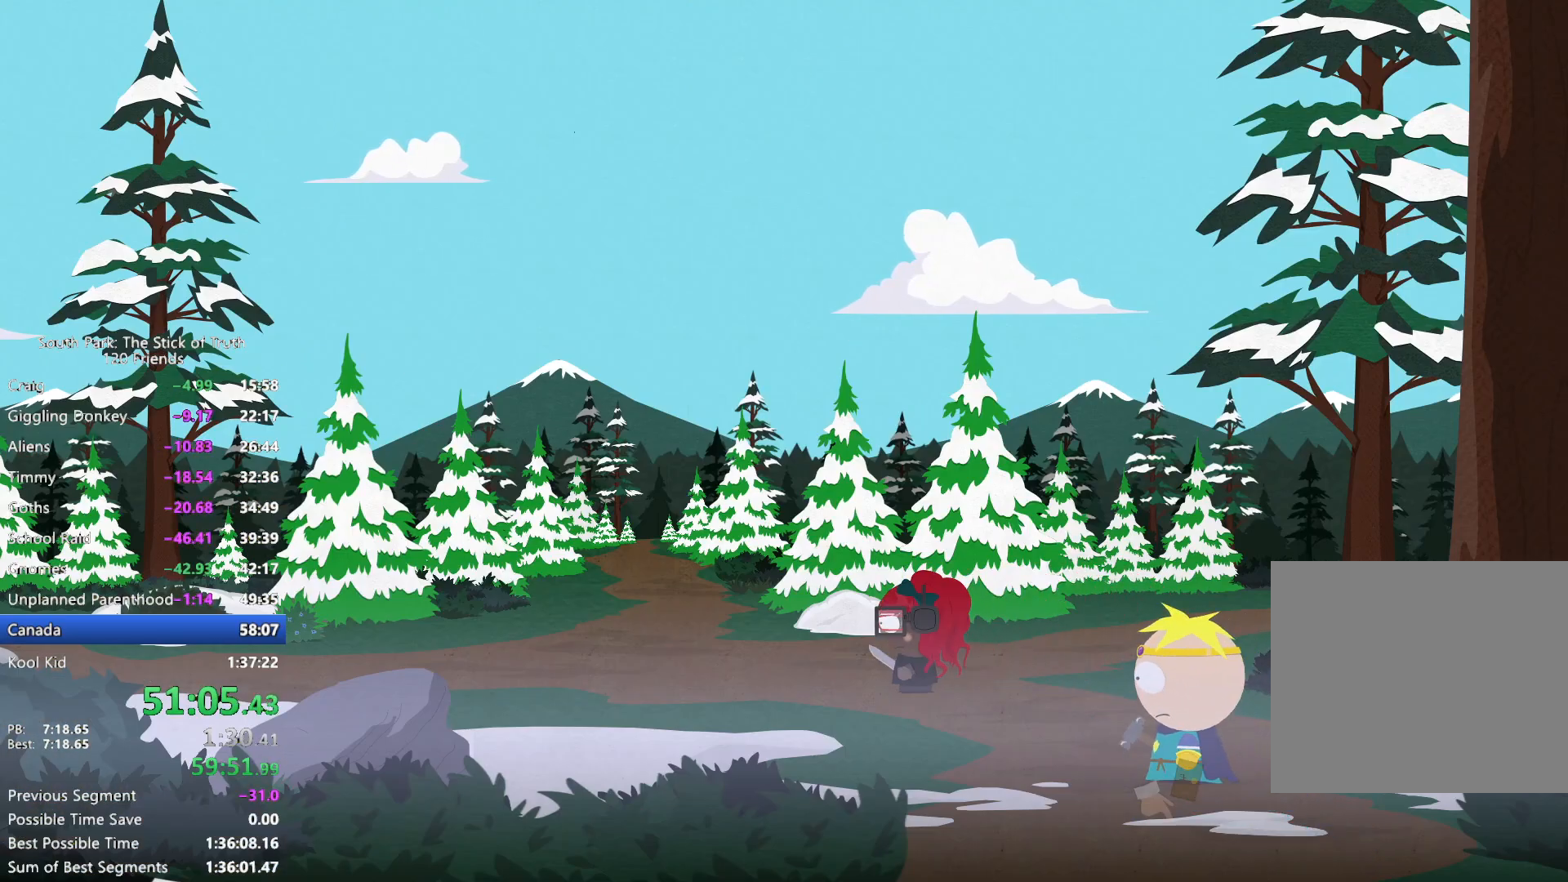
{"buttons": ["B"], "left_stick": "up-left", "right_stick": "center", "events": [[117, "left_stick", "up-left"]]}
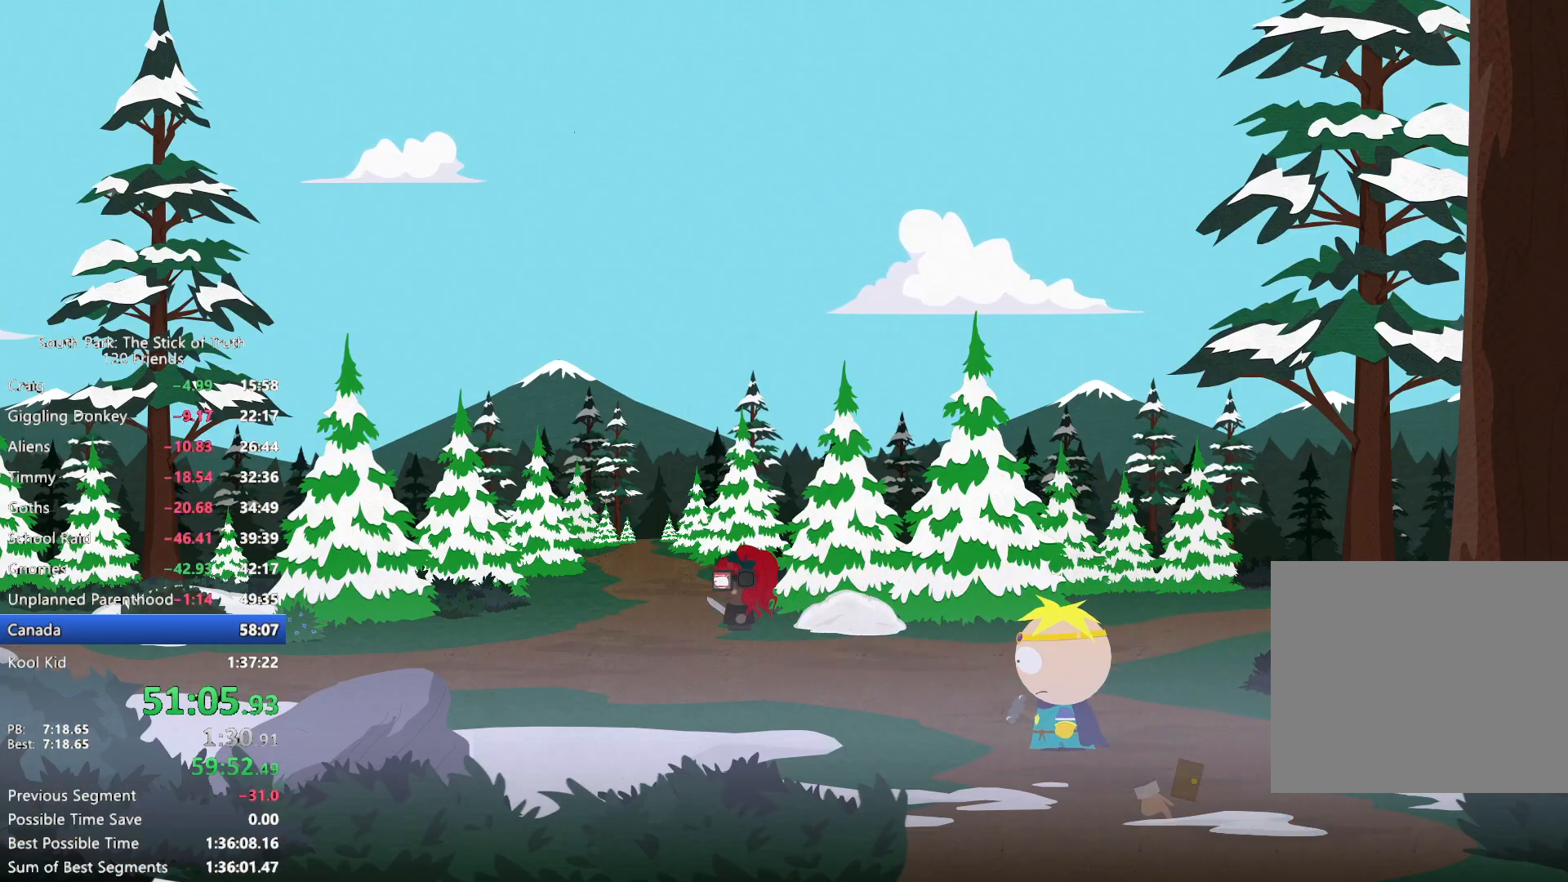
{"buttons": ["B"], "left_stick": "up-left", "right_stick": "center", "events": []}
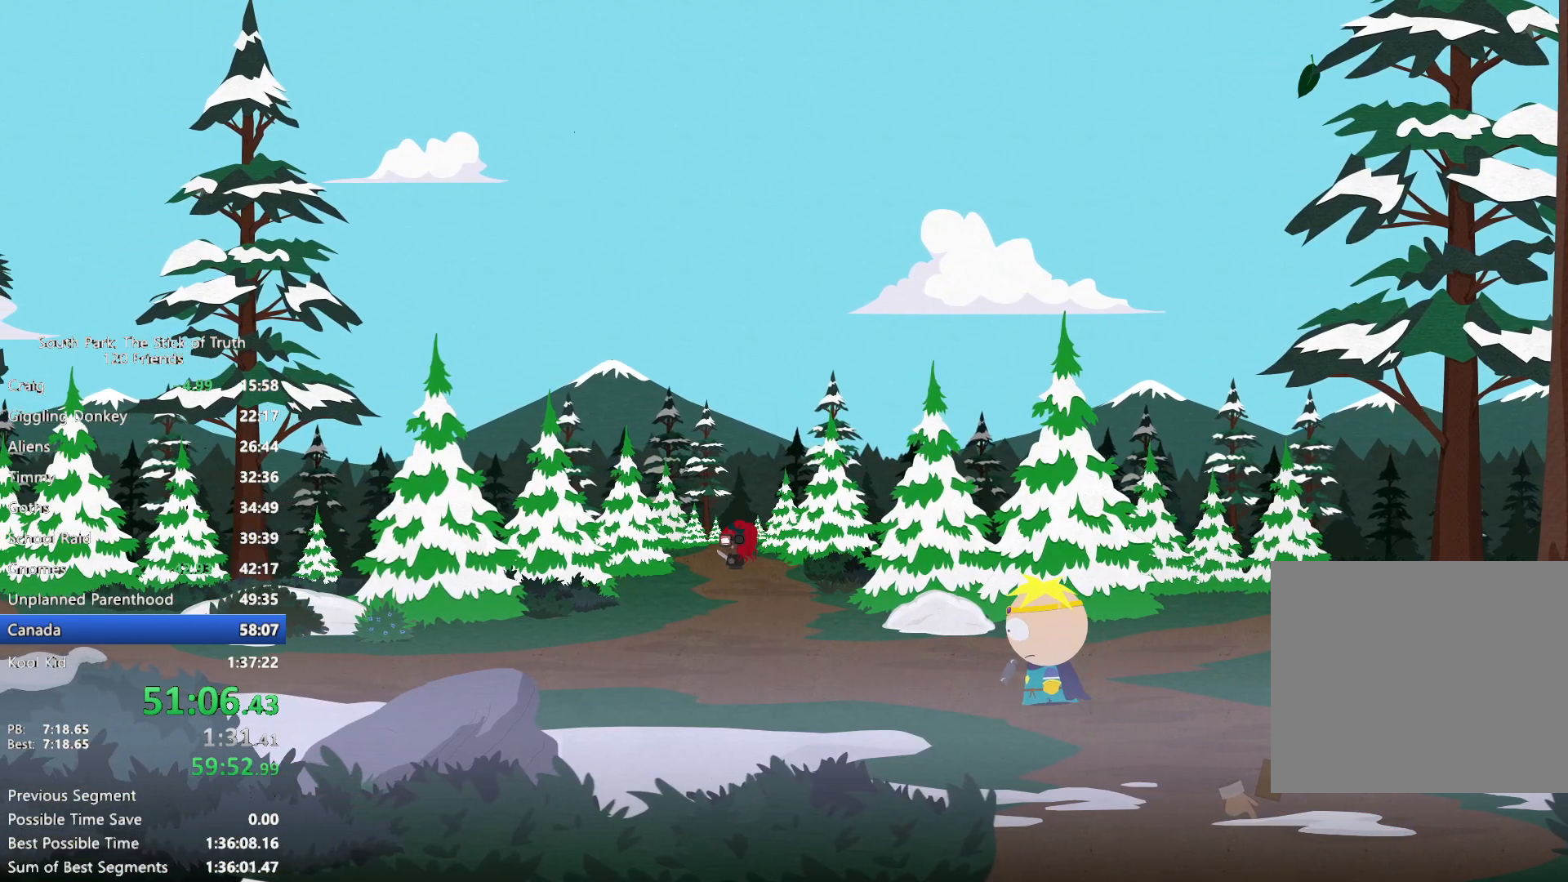
{"buttons": ["B"], "left_stick": "up", "right_stick": "center", "events": [[67, "left_stick", "up"]]}
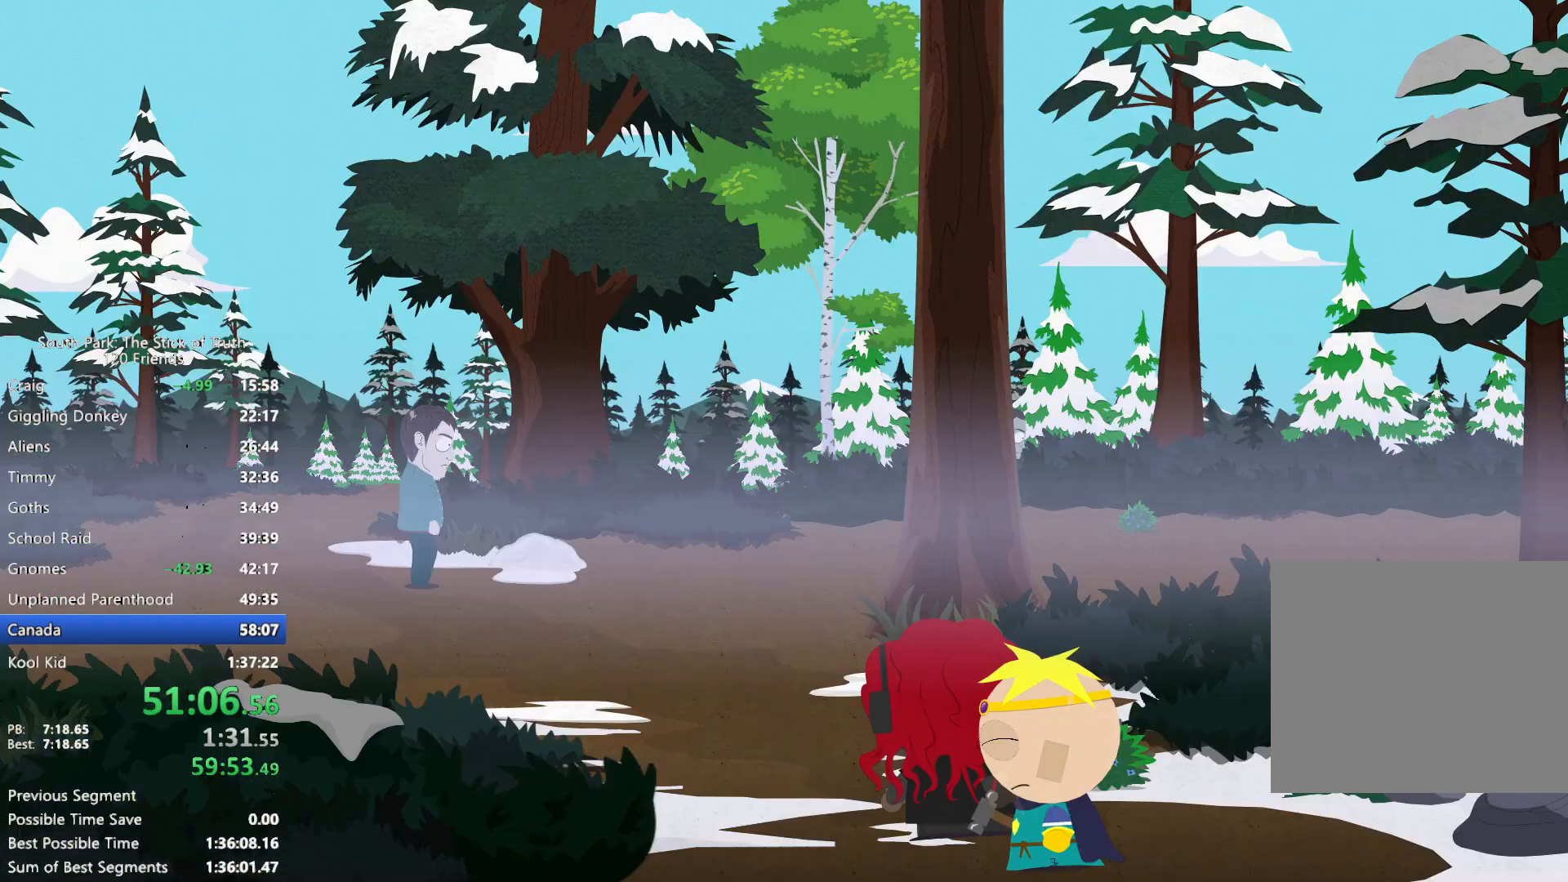
{"buttons": ["B"], "left_stick": "left", "right_stick": "center", "events": [[250, "left_stick", "up-left"], [367, "left_stick", "left"]]}
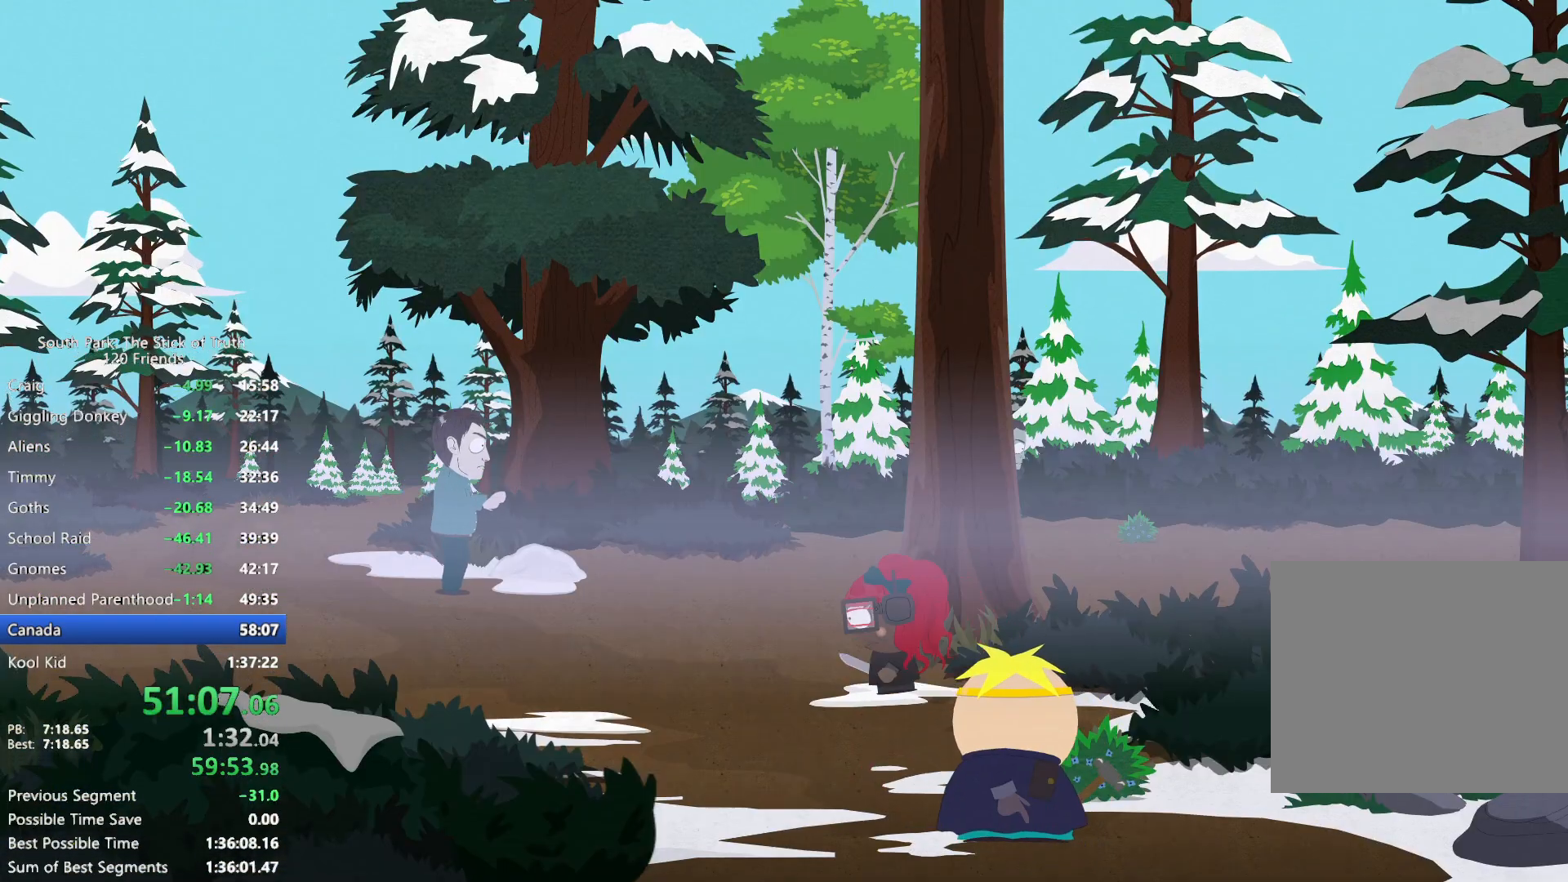
{"buttons": ["B"], "left_stick": "left", "right_stick": "center", "events": []}
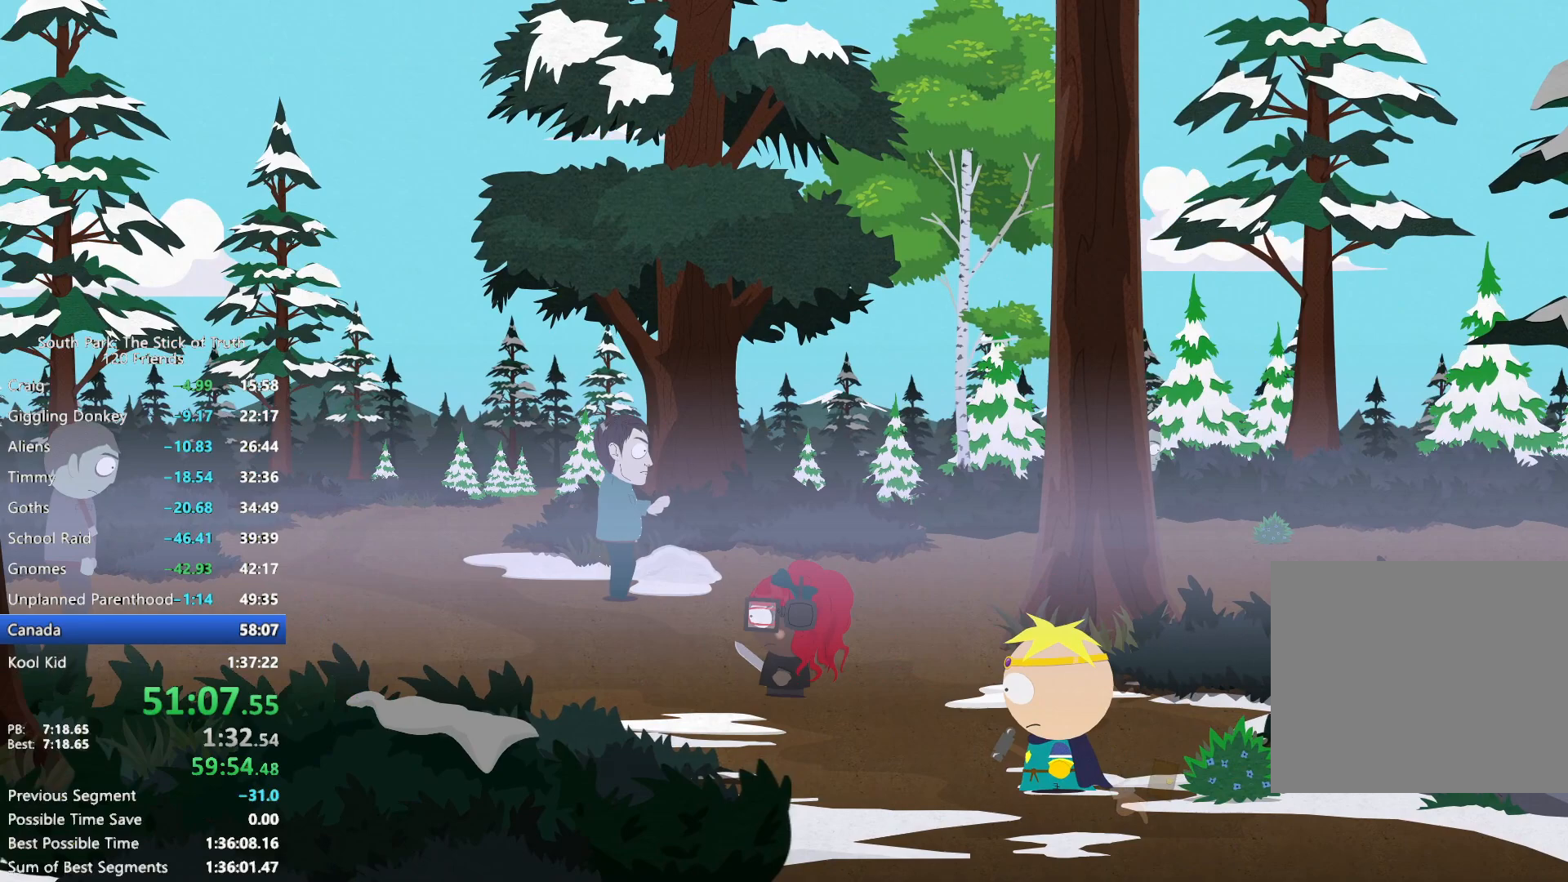
{"buttons": ["B"], "left_stick": "up-left", "right_stick": "center", "events": [[350, "left_stick", "up-left"]]}
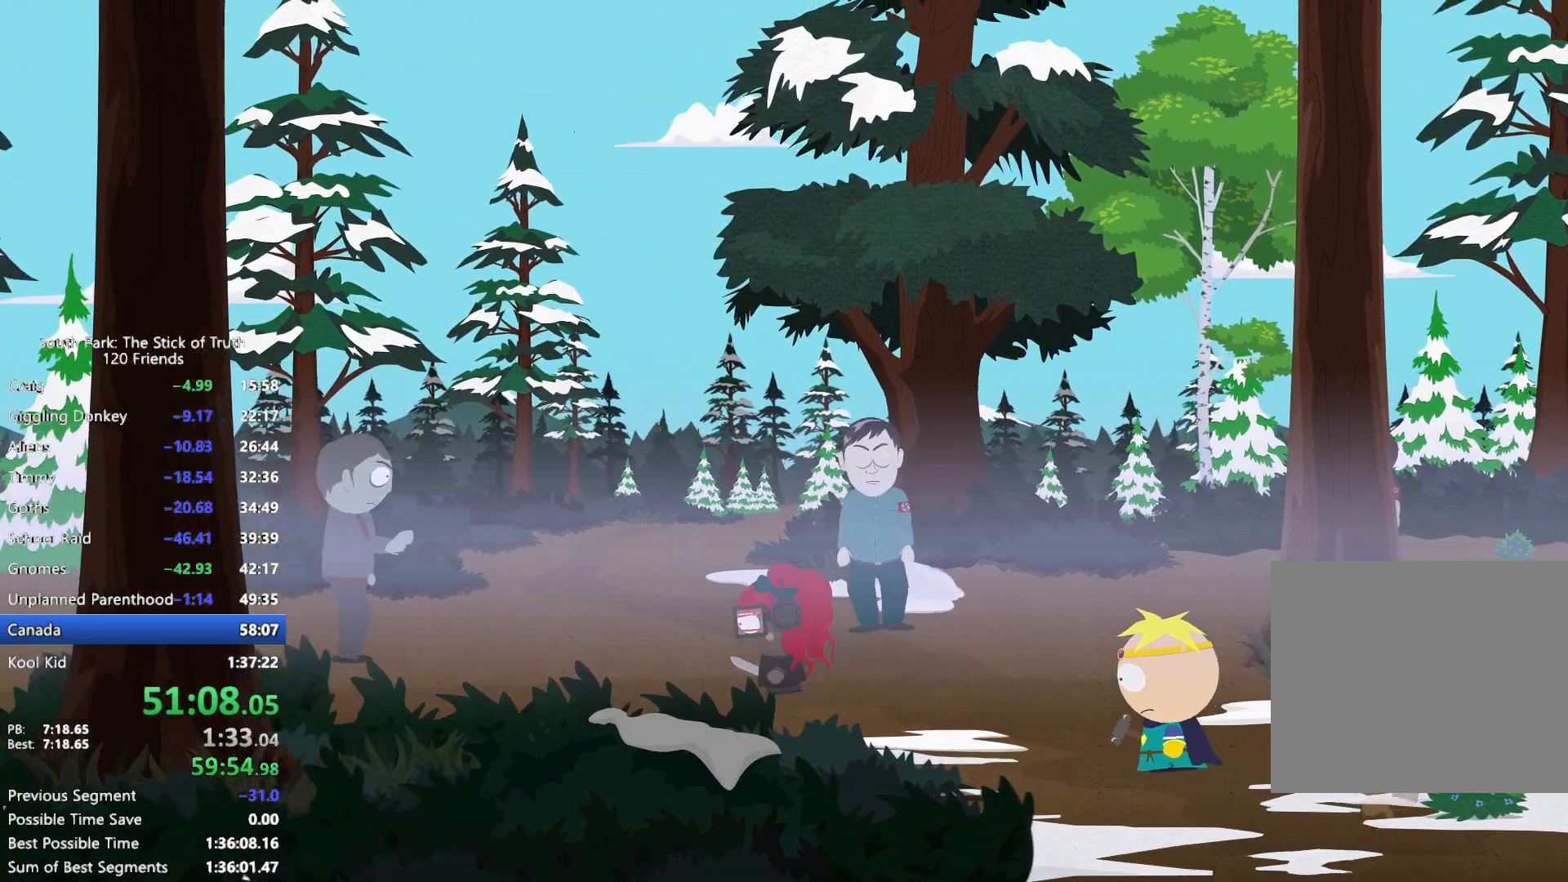
{"buttons": ["B"], "left_stick": "up", "right_stick": "center", "events": [[433, "left_stick", "up"]]}
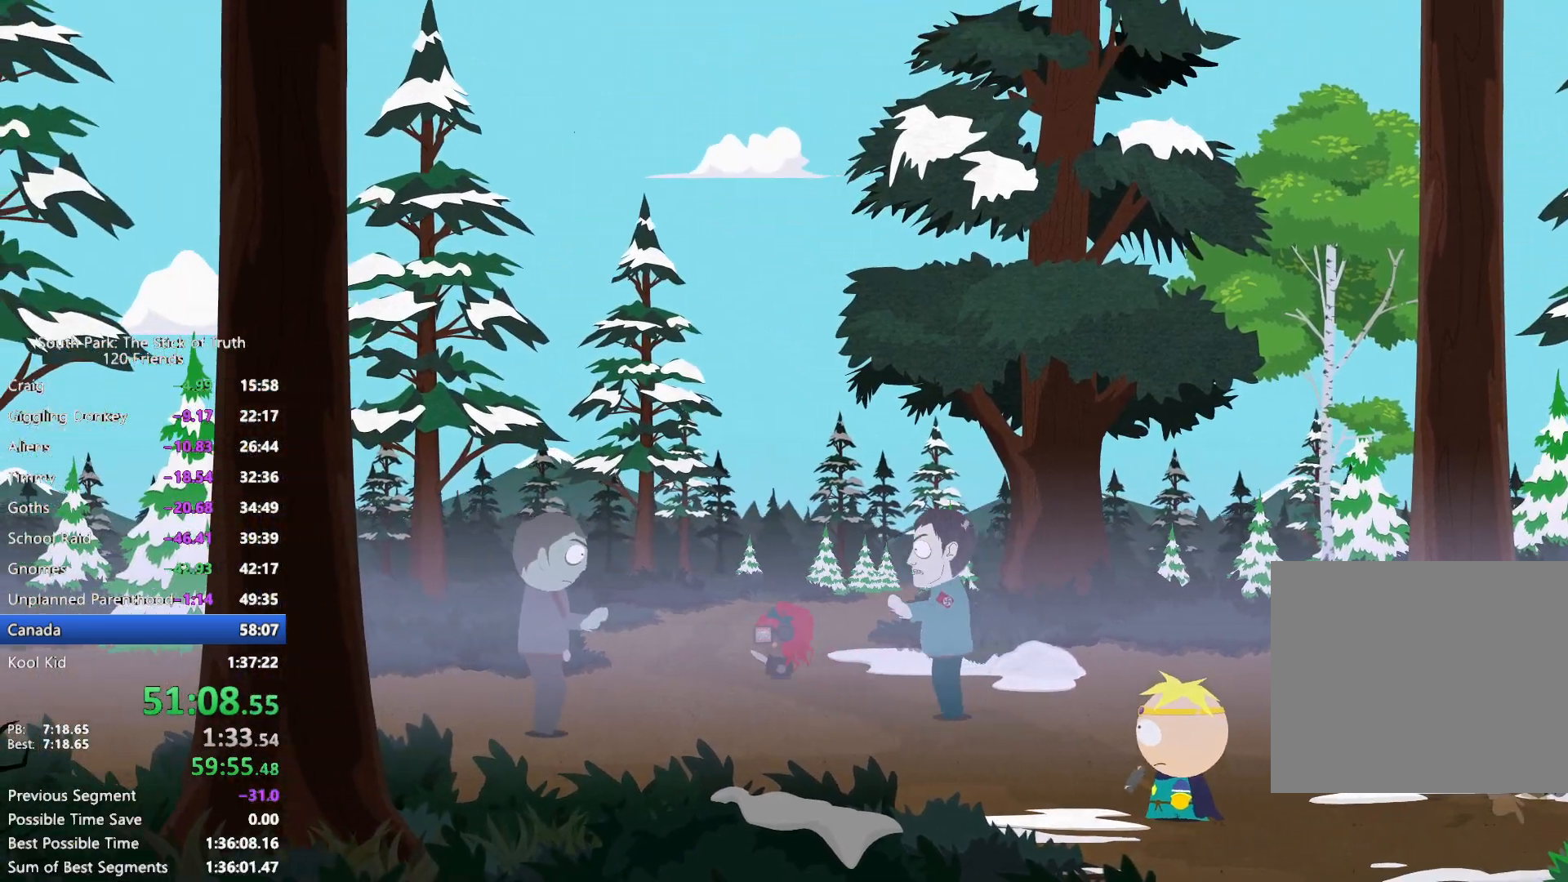
{"buttons": ["B"], "left_stick": "right", "right_stick": "center", "events": [[33, "left_stick", "up-right"], [233, "left_stick", "right"]]}
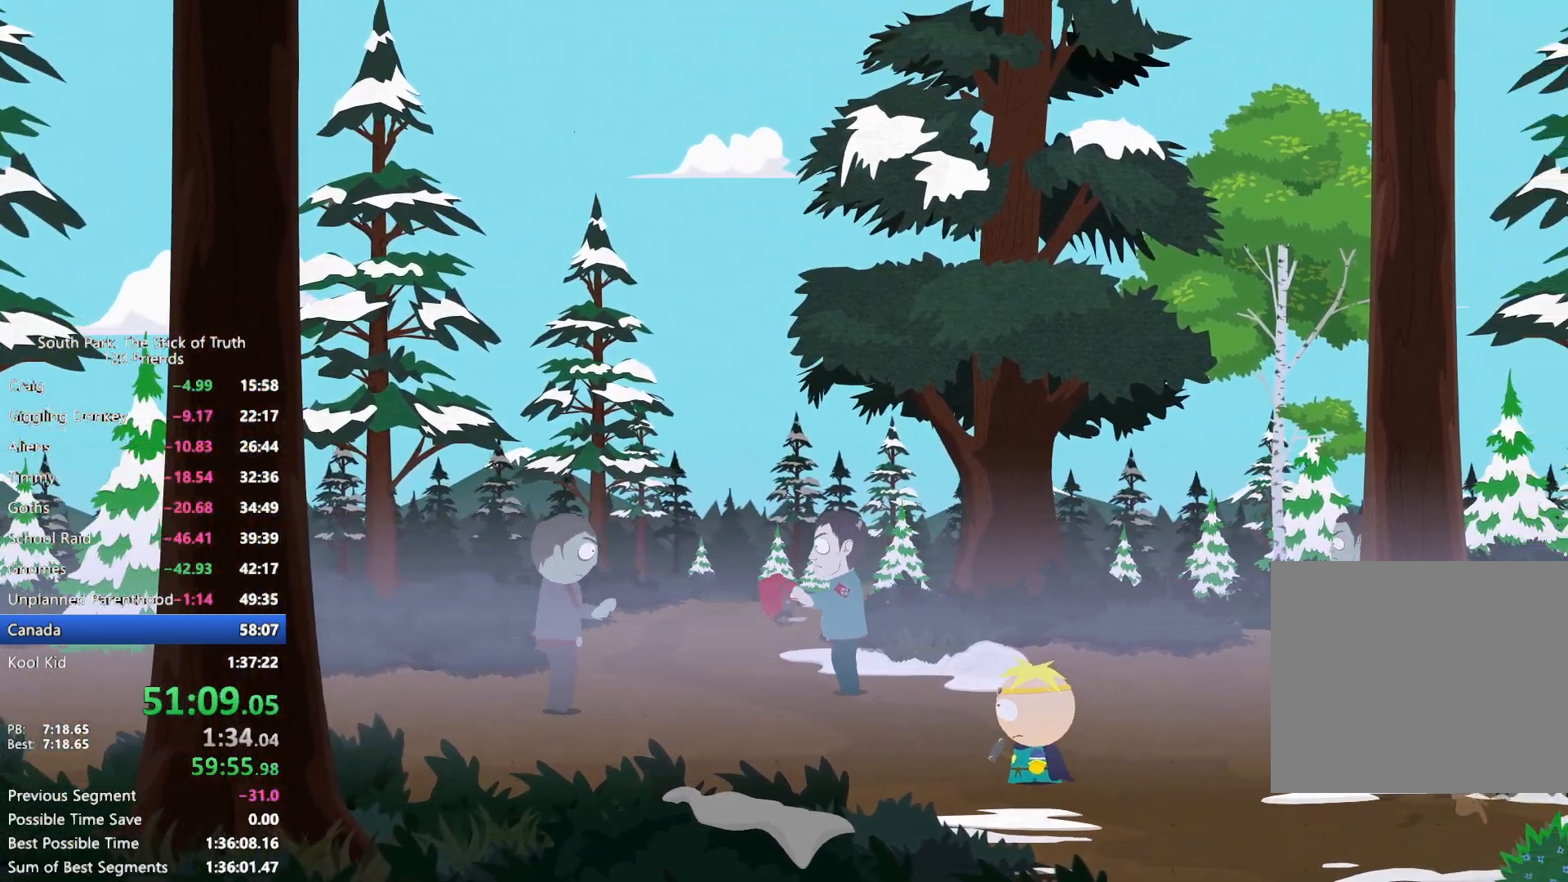
{"buttons": ["B"], "left_stick": "up", "right_stick": "center", "events": [[33, "left_stick", "up-right"], [383, "left_stick", "up"]]}